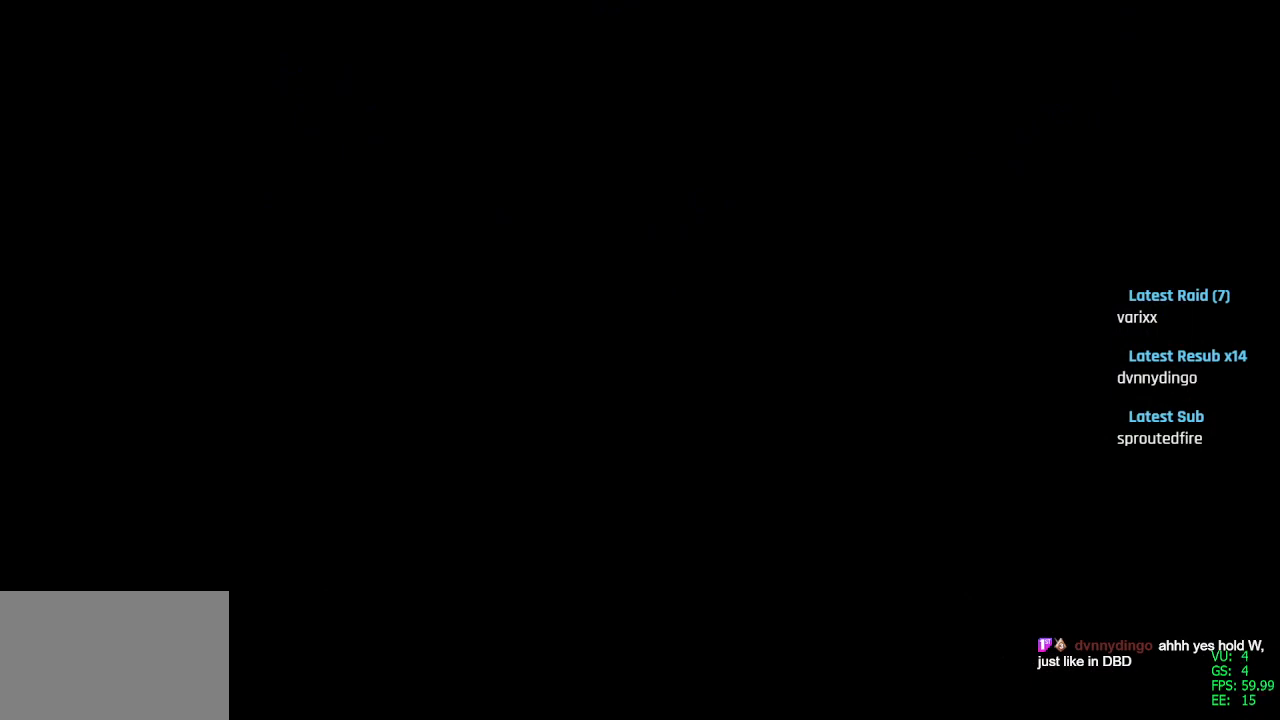
Gameplay with a controller (PlayStation layout); each line is a JSON object with the inputs held at the frame after it. "events" lists button and stick changes between this image and that frame as [ms after this image, input, new state], when the widget could be followed in between.
{"buttons": [], "left_stick": "center", "right_stick": "center", "events": []}
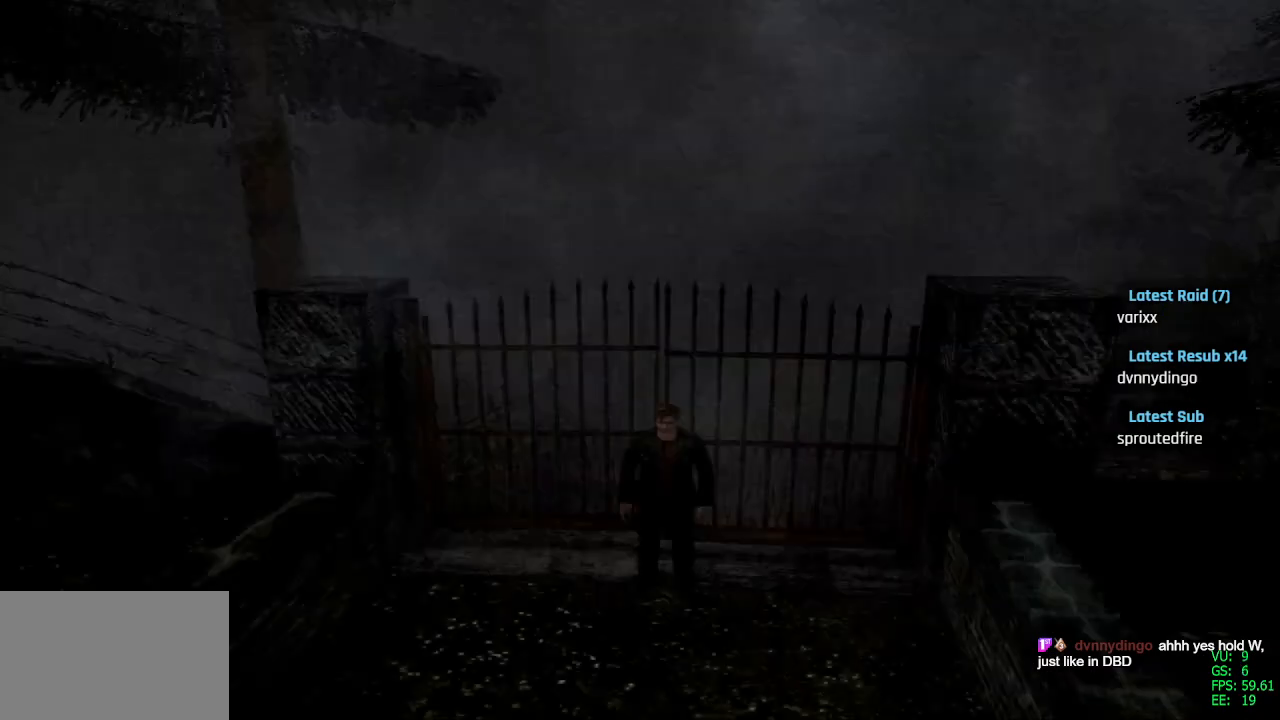
{"buttons": [], "left_stick": "center", "right_stick": "center", "events": []}
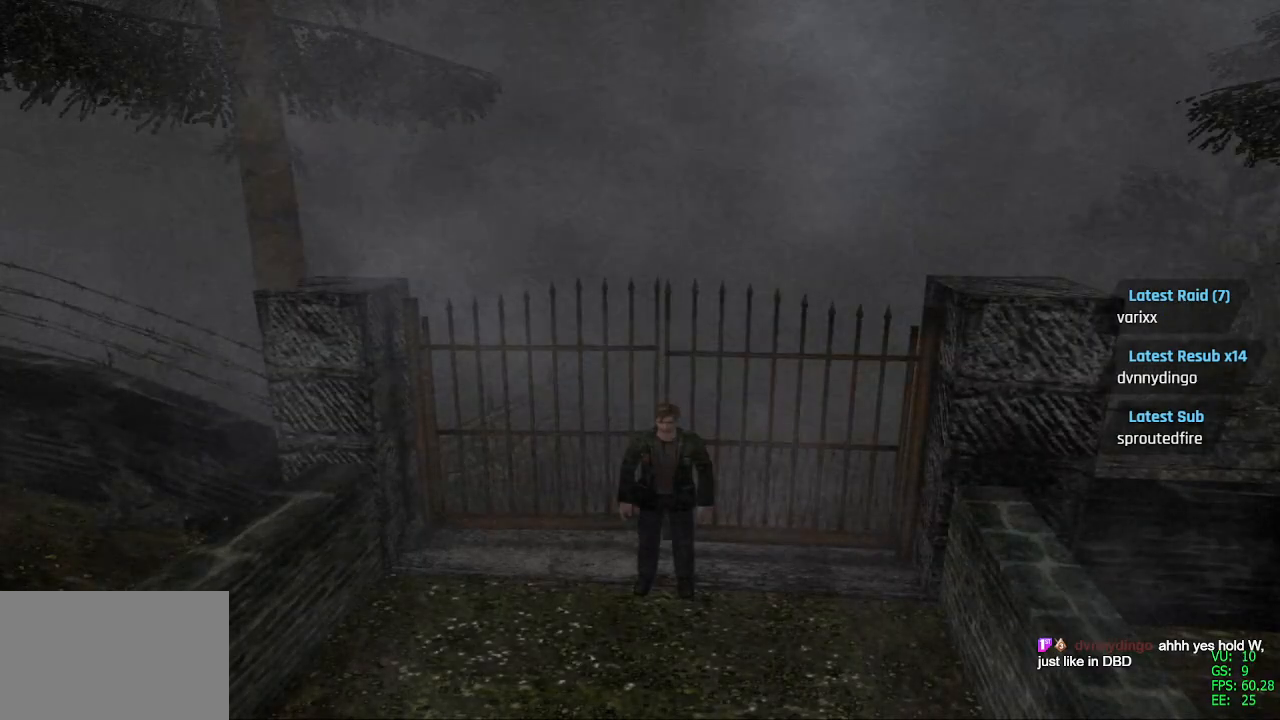
{"buttons": [], "left_stick": "center", "right_stick": "center", "events": []}
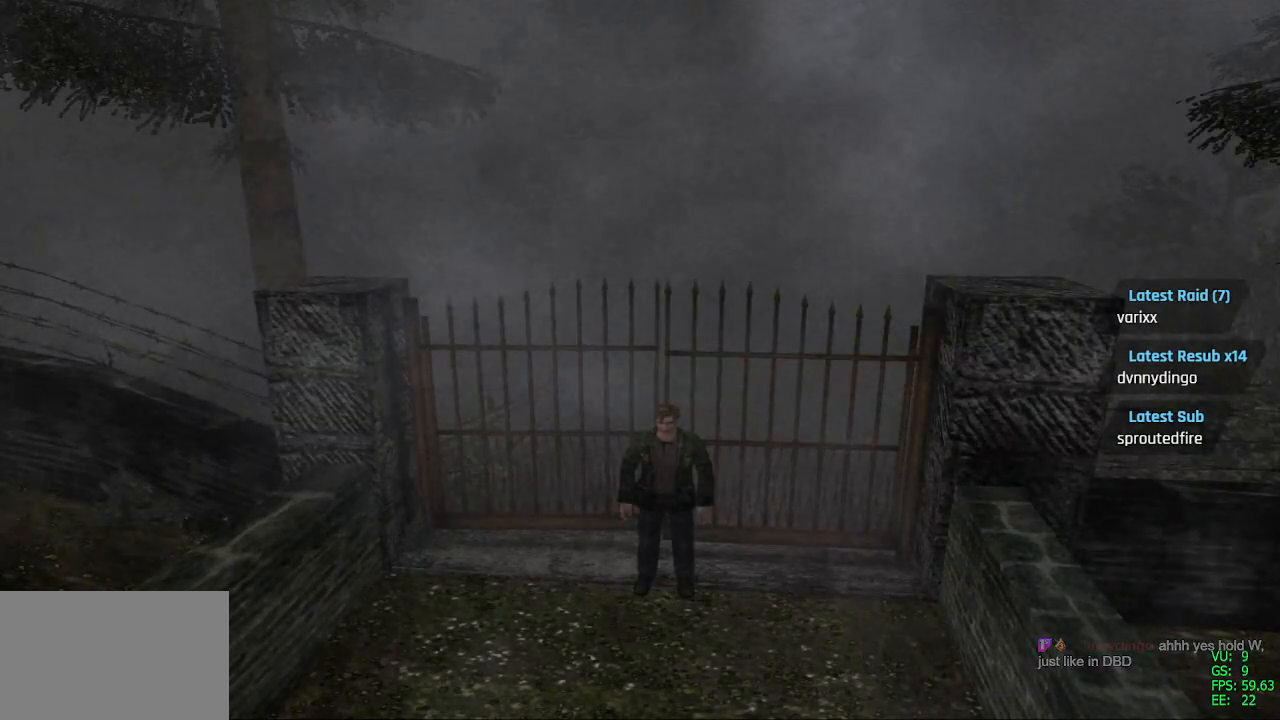
{"buttons": [], "left_stick": "center", "right_stick": "center", "events": []}
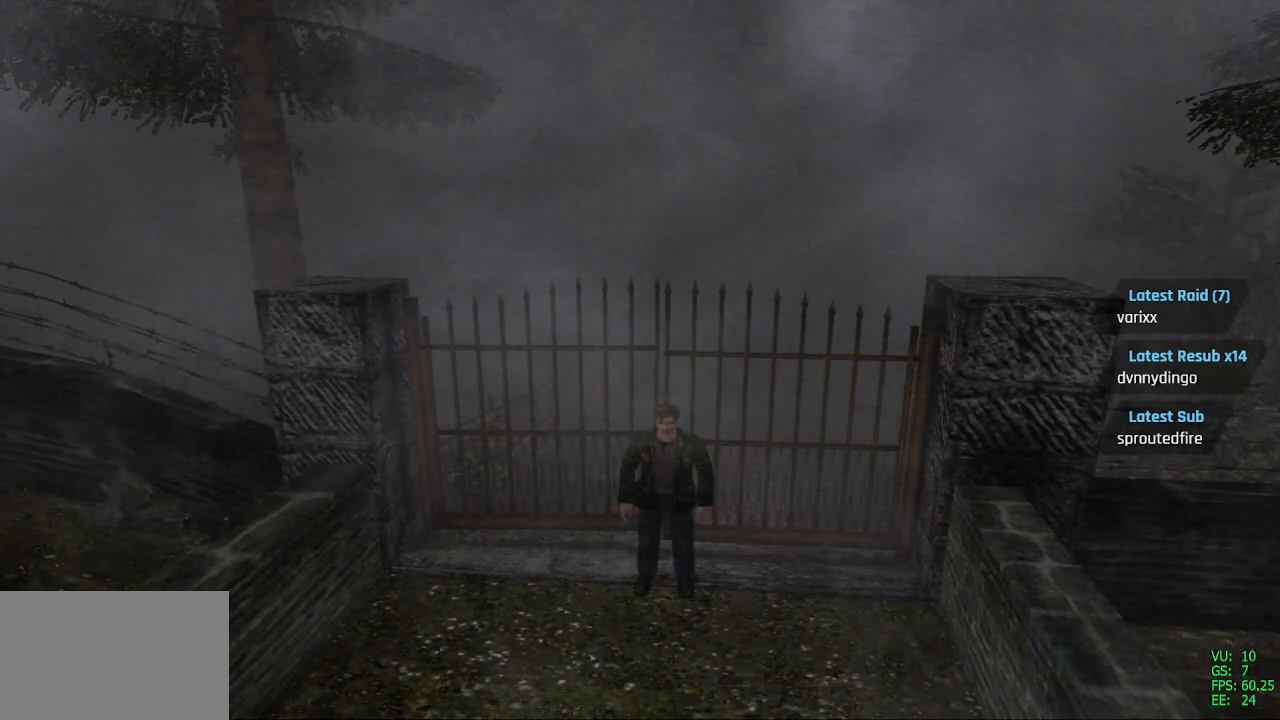
{"buttons": ["DPAD_UP"], "left_stick": "center", "right_stick": "center", "events": [[300, "DPAD_UP", "down"]]}
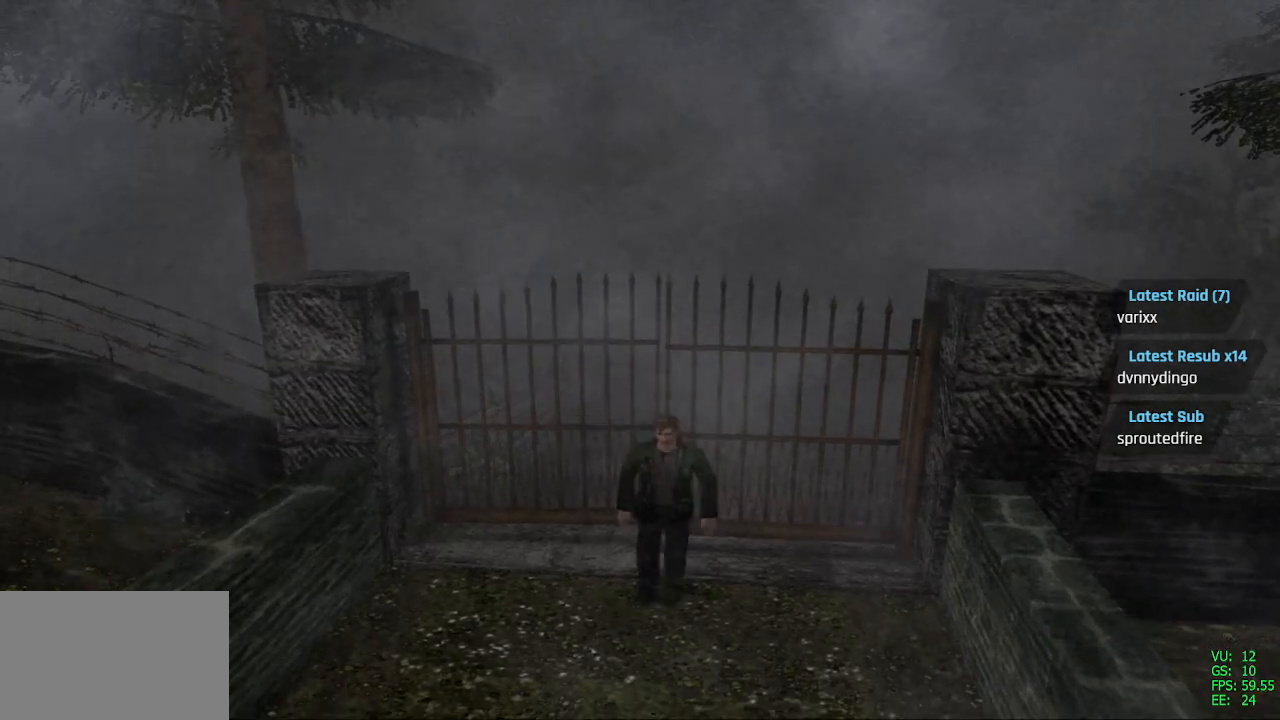
{"buttons": ["SQUARE", "DPAD_UP"], "left_stick": "center", "right_stick": "center", "events": [[400, "SQUARE", "down"]]}
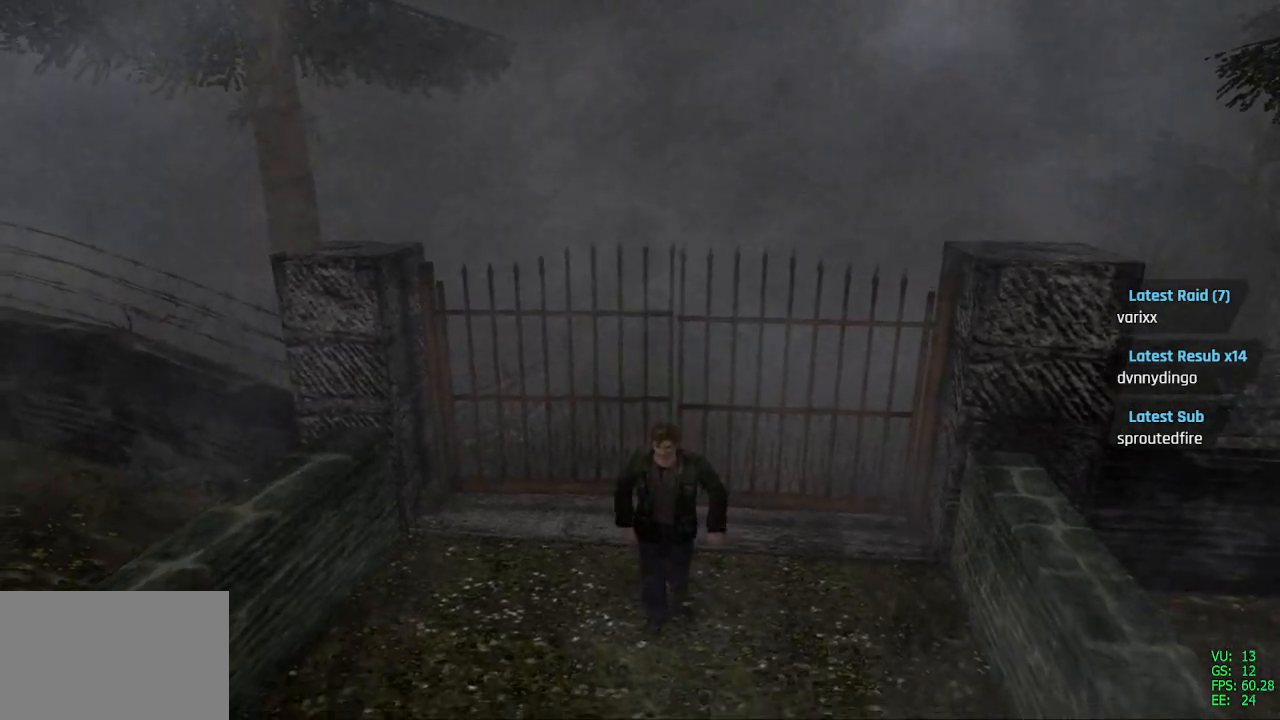
{"buttons": ["SQUARE", "DPAD_UP"], "left_stick": "center", "right_stick": "center", "events": []}
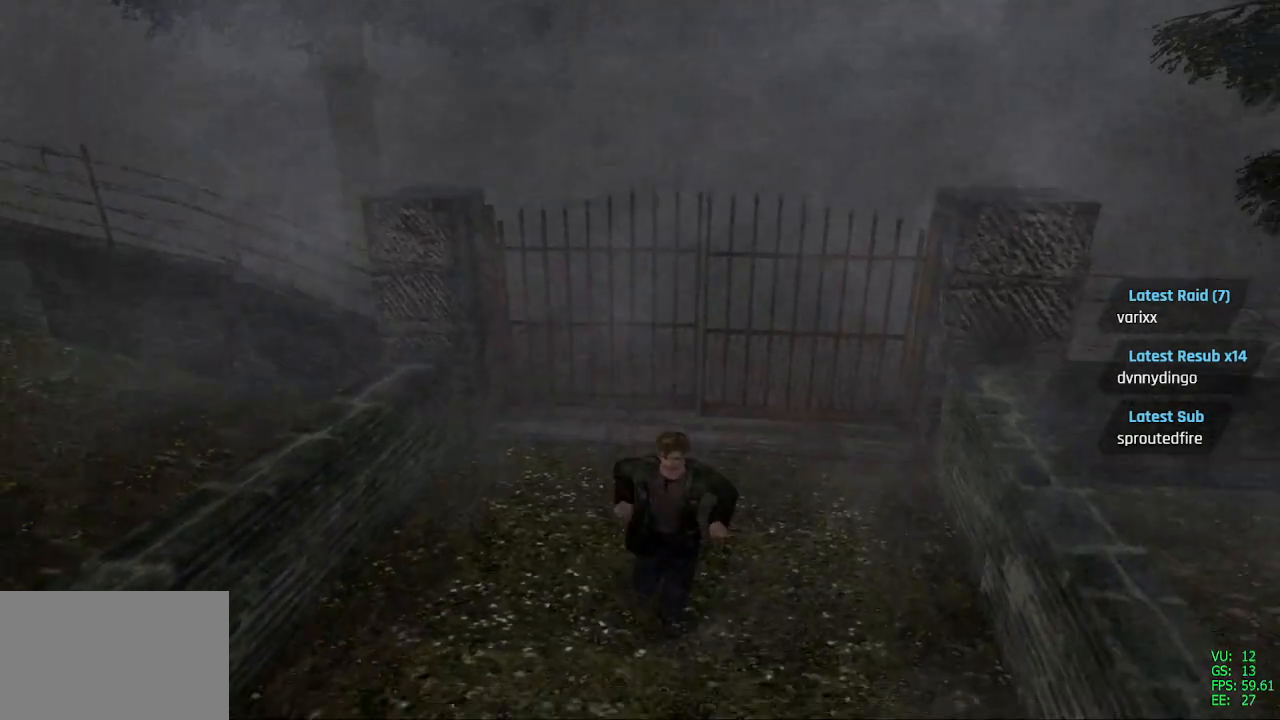
{"buttons": ["SQUARE", "L2", "DPAD_UP"], "left_stick": "center", "right_stick": "center", "events": [[167, "L2", "down"]]}
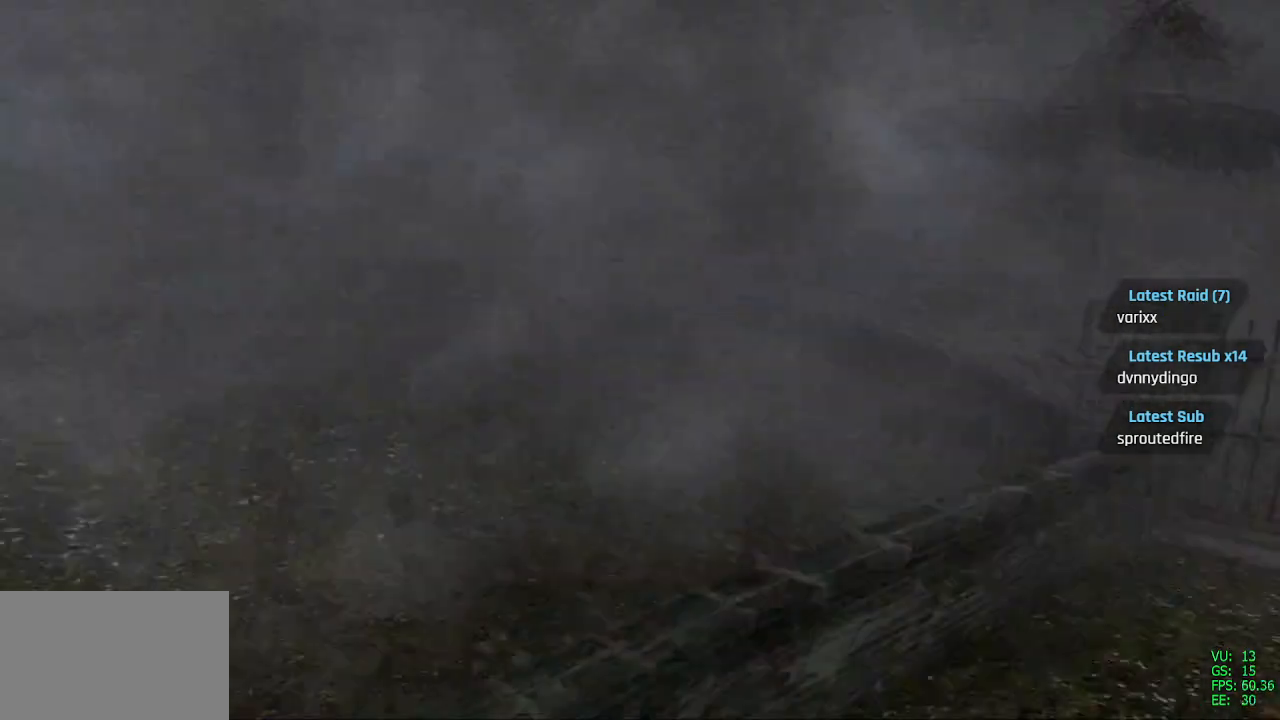
{"buttons": ["SQUARE", "DPAD_UP"], "left_stick": "center", "right_stick": "center", "events": [[467, "L2", "up"]]}
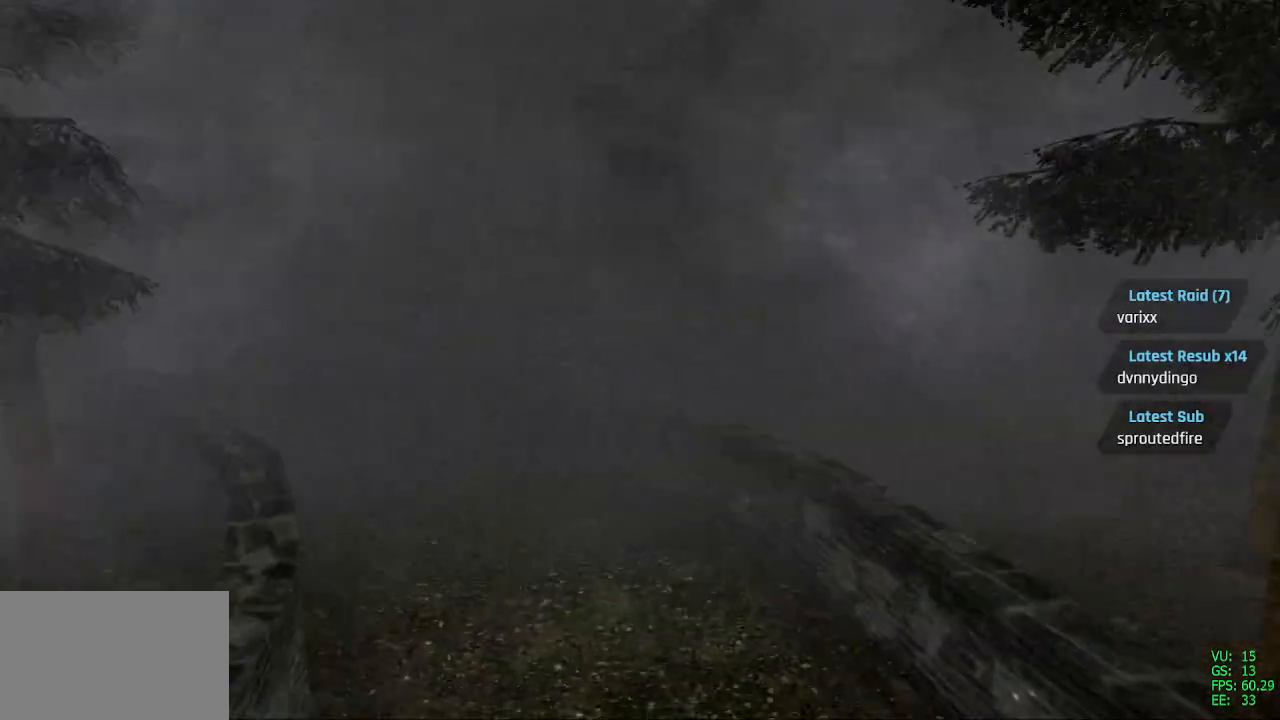
{"buttons": ["SQUARE", "DPAD_UP"], "left_stick": "center", "right_stick": "center", "events": []}
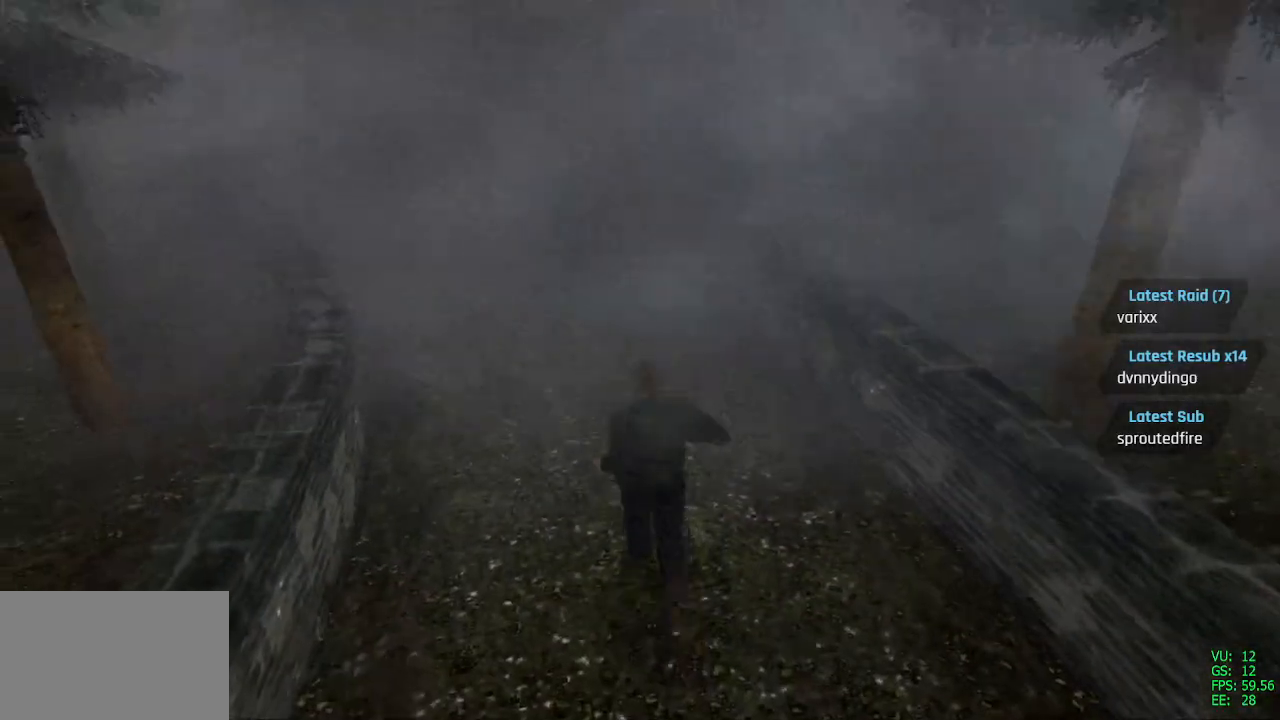
{"buttons": ["SQUARE", "DPAD_UP", "DPAD_LEFT"], "left_stick": "center", "right_stick": "center", "events": [[383, "DPAD_LEFT", "down"]]}
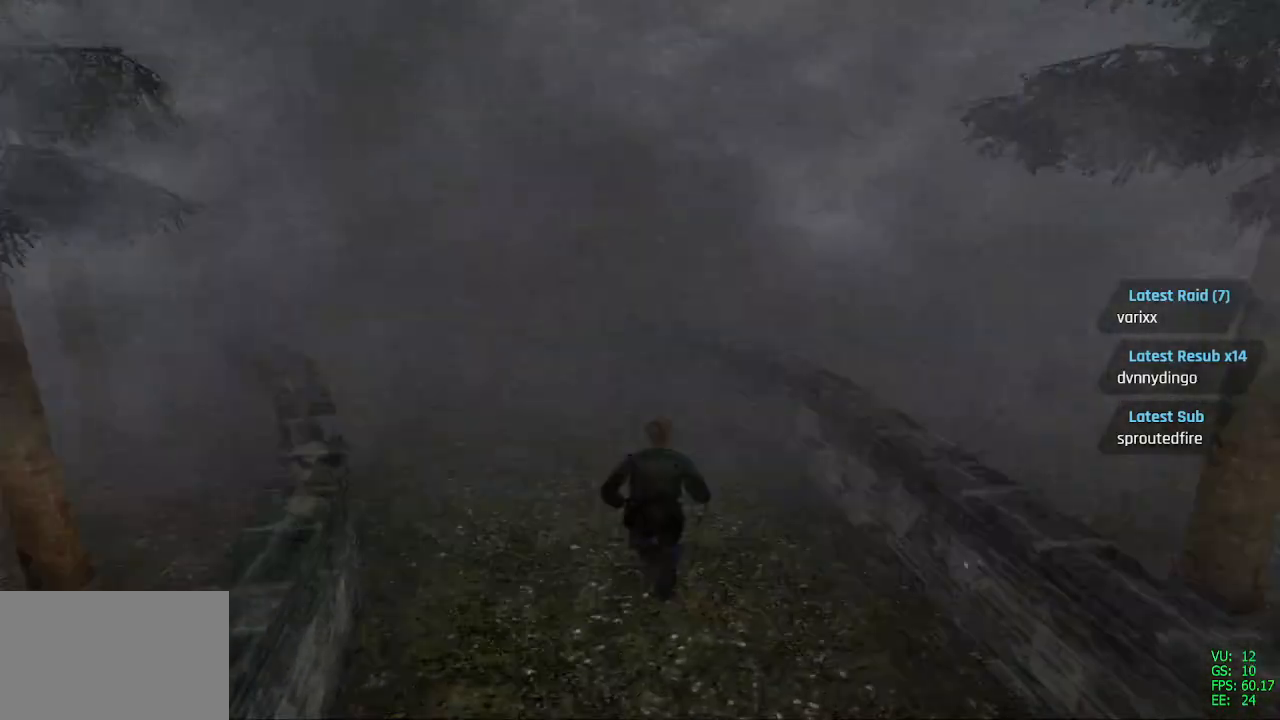
{"buttons": ["SQUARE", "DPAD_UP"], "left_stick": "center", "right_stick": "center"}
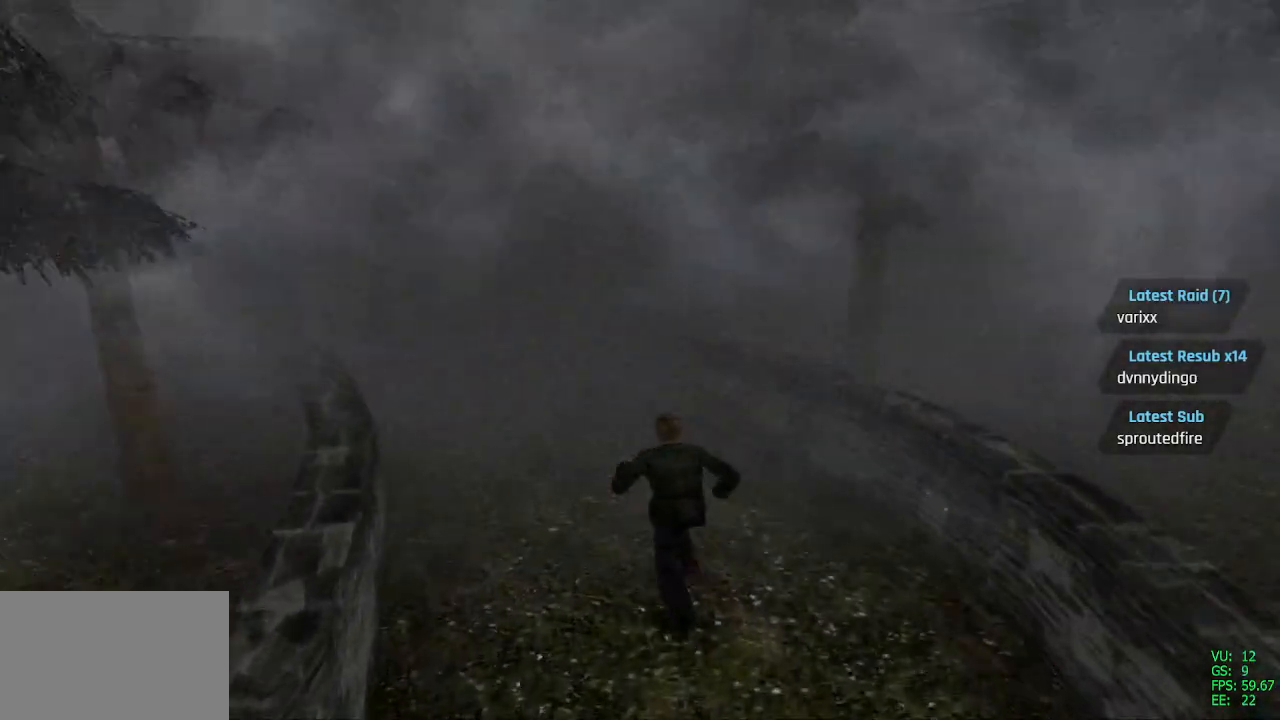
{"buttons": ["SQUARE", "DPAD_UP"], "left_stick": "center", "right_stick": "center", "events": [[67, "DPAD_LEFT", "down"], [200, "DPAD_LEFT", "up"]]}
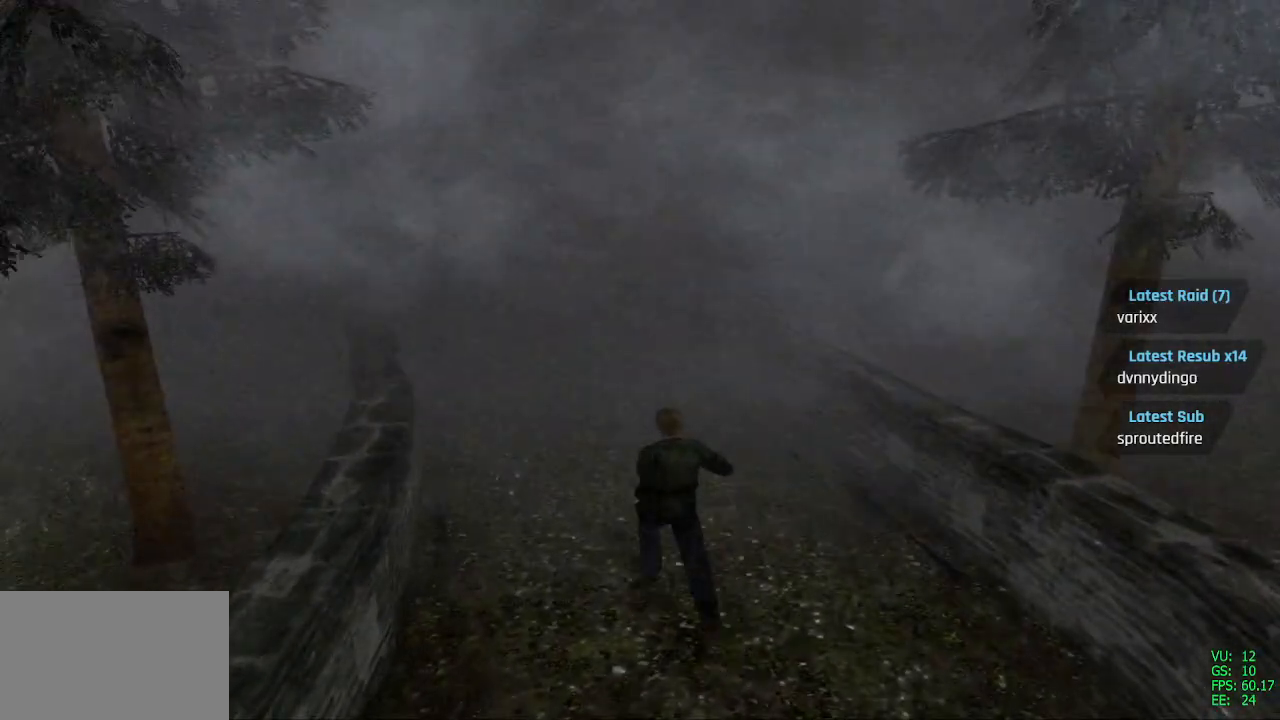
{"buttons": ["SQUARE", "DPAD_UP"], "left_stick": "center", "right_stick": "center", "events": []}
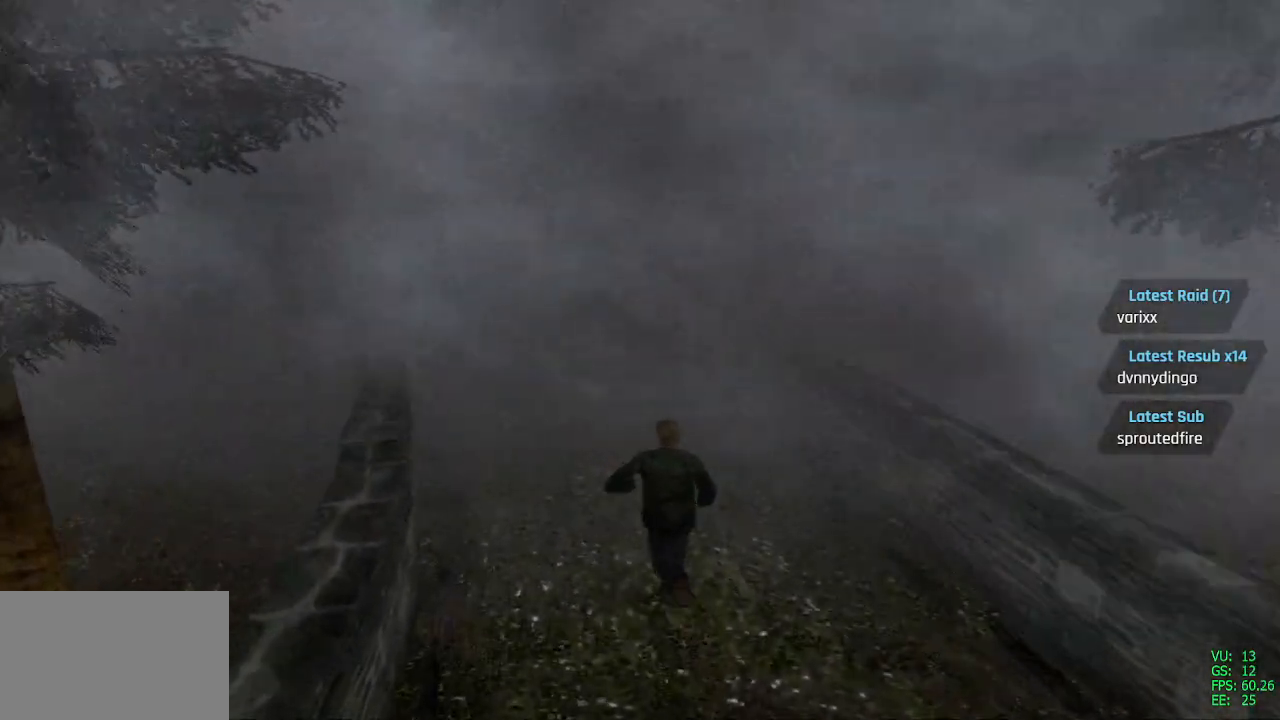
{"buttons": ["SQUARE", "DPAD_UP"], "left_stick": "center", "right_stick": "center", "events": []}
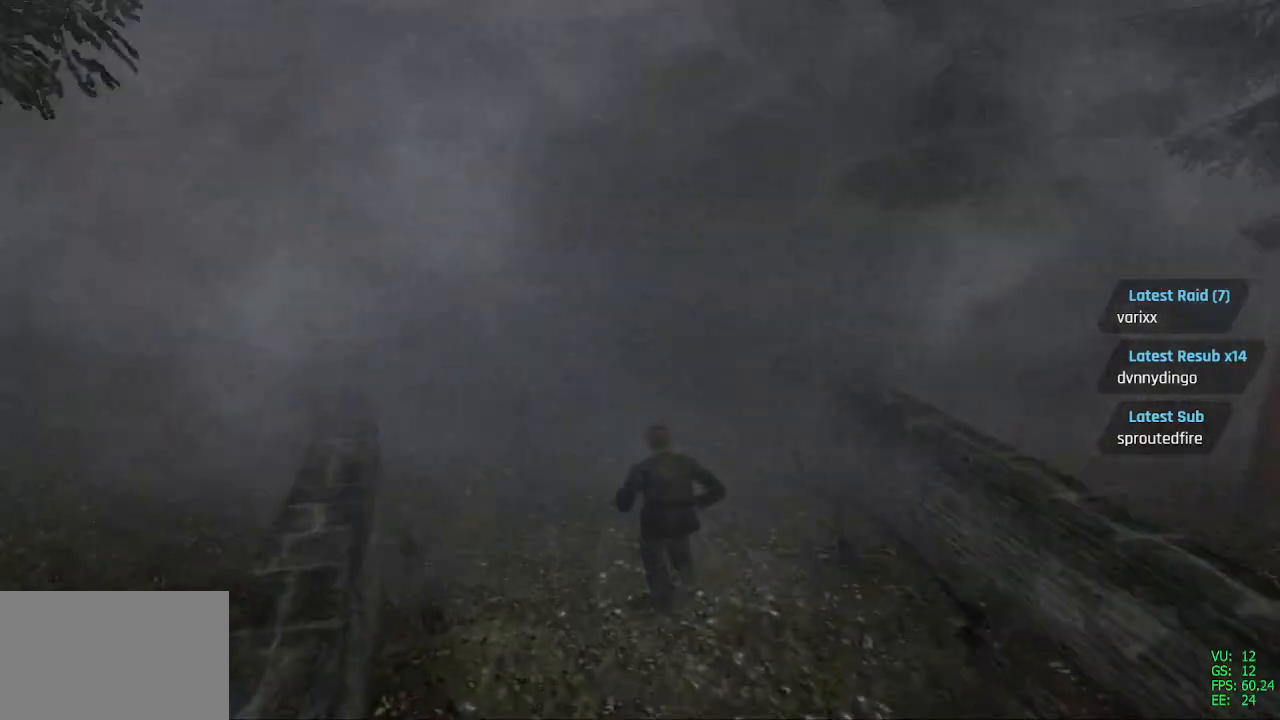
{"buttons": ["SQUARE", "DPAD_UP"], "left_stick": "center", "right_stick": "center", "events": [[217, "DPAD_LEFT", "down"], [333, "DPAD_LEFT", "up"]]}
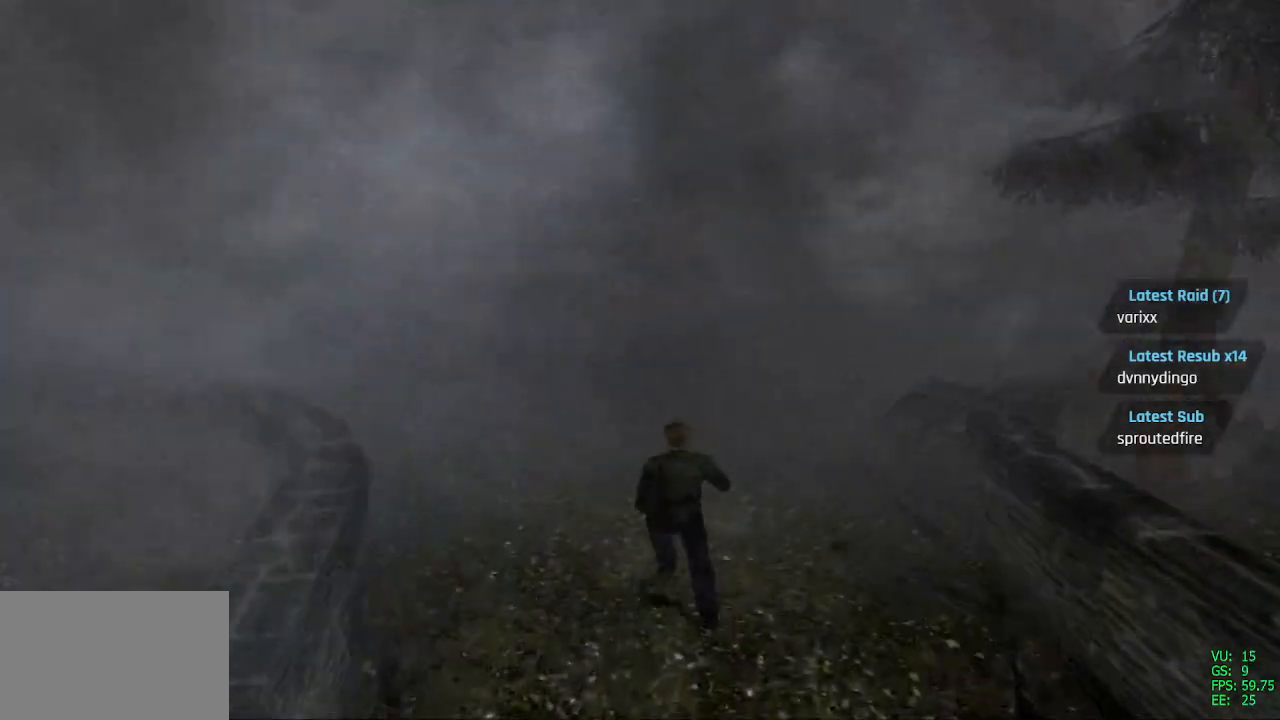
{"buttons": ["SQUARE", "DPAD_UP"], "left_stick": "center", "right_stick": "center", "events": [[67, "DPAD_LEFT", "down"], [183, "DPAD_LEFT", "up"]]}
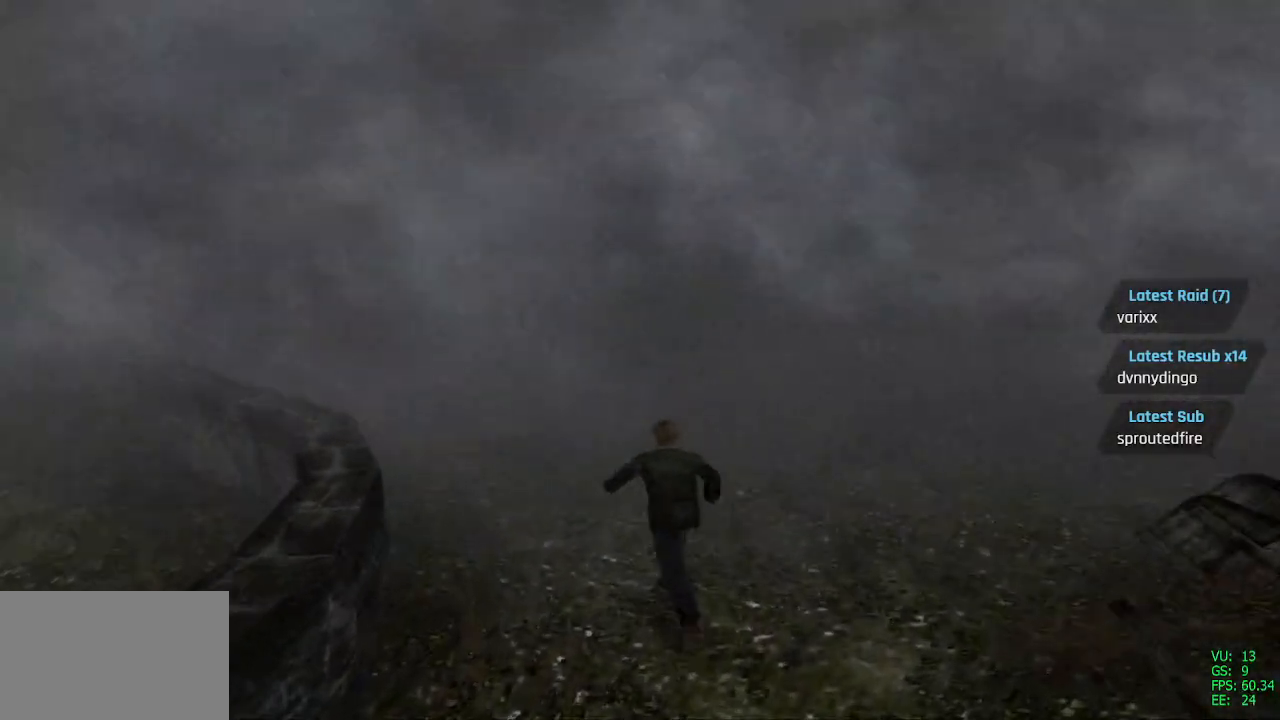
{"buttons": ["SQUARE", "DPAD_UP", "DPAD_LEFT"], "left_stick": "center", "right_stick": "center", "events": [[483, "DPAD_LEFT", "down"]]}
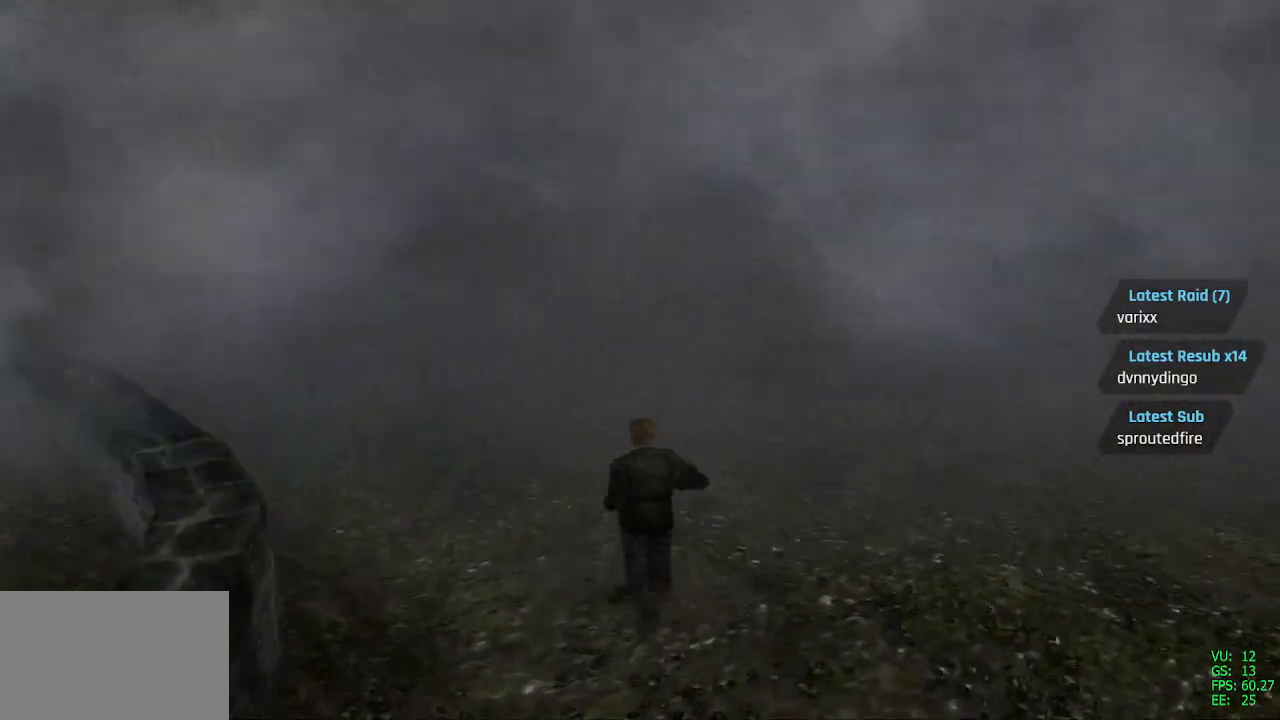
{"buttons": ["SQUARE", "DPAD_UP"], "left_stick": "center", "right_stick": "center", "events": [[183, "DPAD_LEFT", "up"]]}
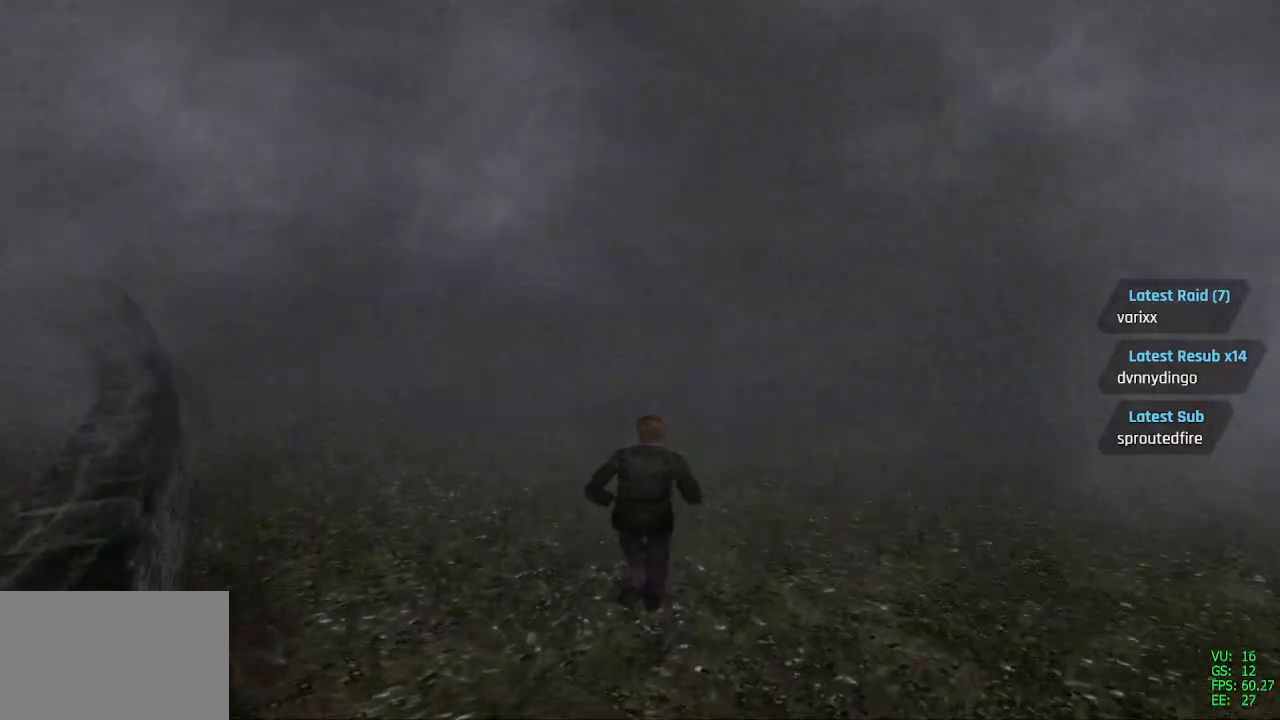
{"buttons": ["SQUARE", "DPAD_UP"], "left_stick": "center", "right_stick": "center", "events": []}
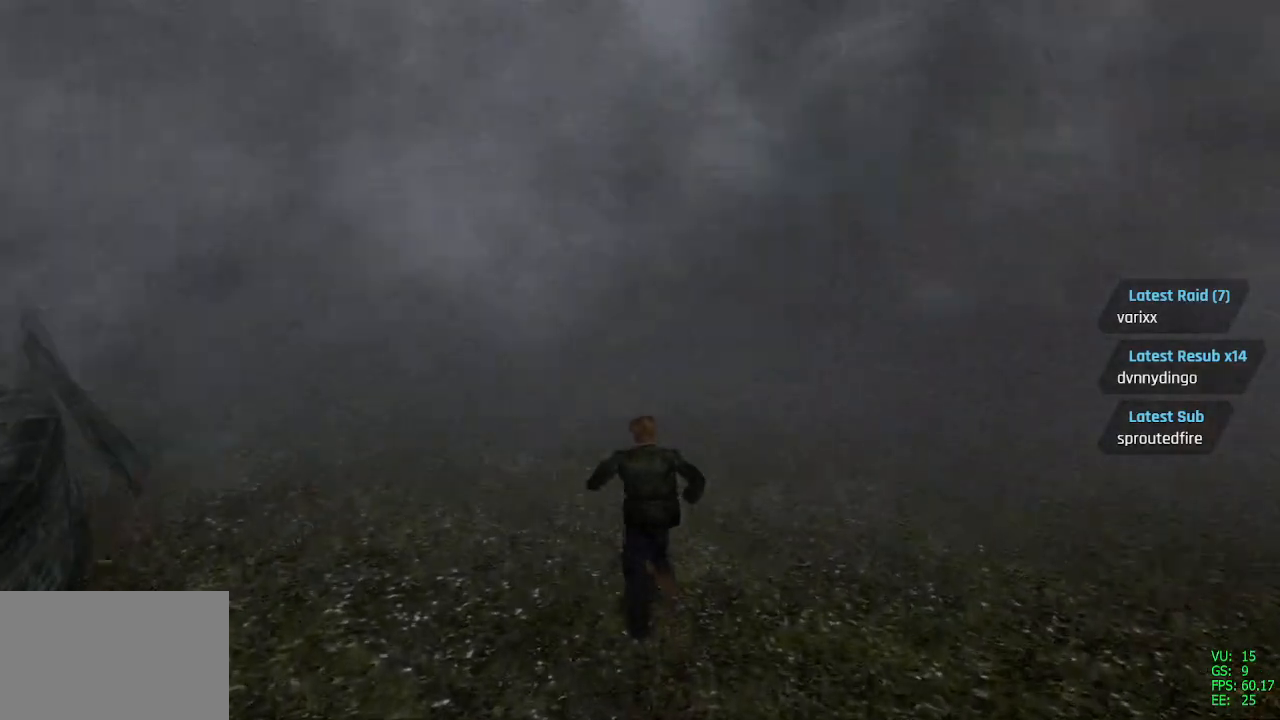
{"buttons": ["SQUARE", "DPAD_UP"], "left_stick": "center", "right_stick": "center", "events": []}
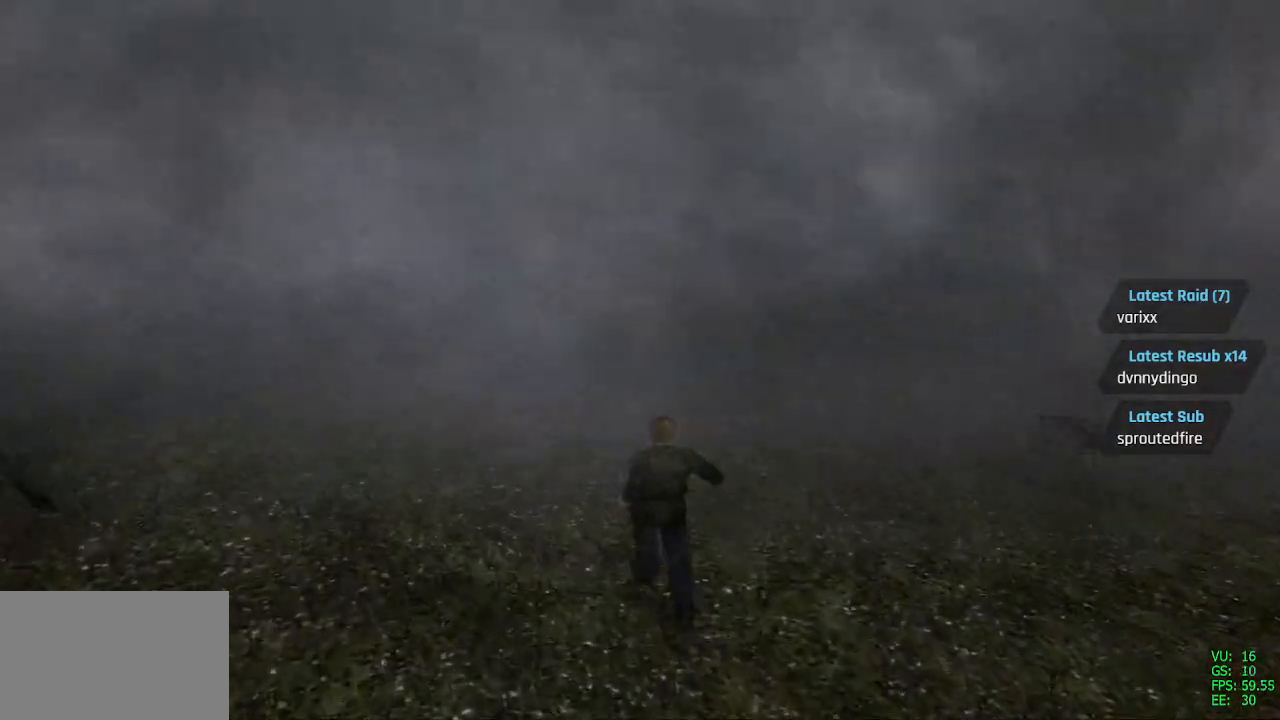
{"buttons": ["SQUARE", "DPAD_UP", "DPAD_RIGHT"], "left_stick": "center", "right_stick": "center", "events": [[383, "DPAD_RIGHT", "down"]]}
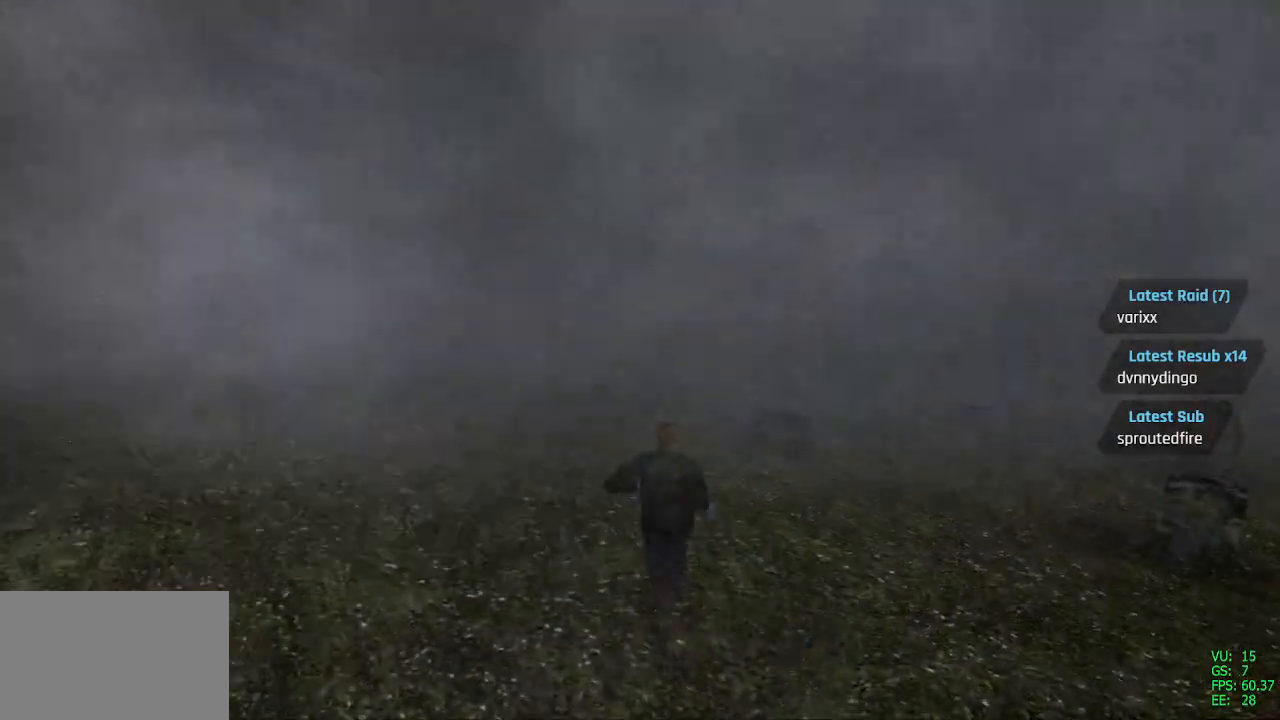
{"buttons": ["SQUARE", "DPAD_UP", "DPAD_RIGHT"], "left_stick": "center", "right_stick": "center", "events": []}
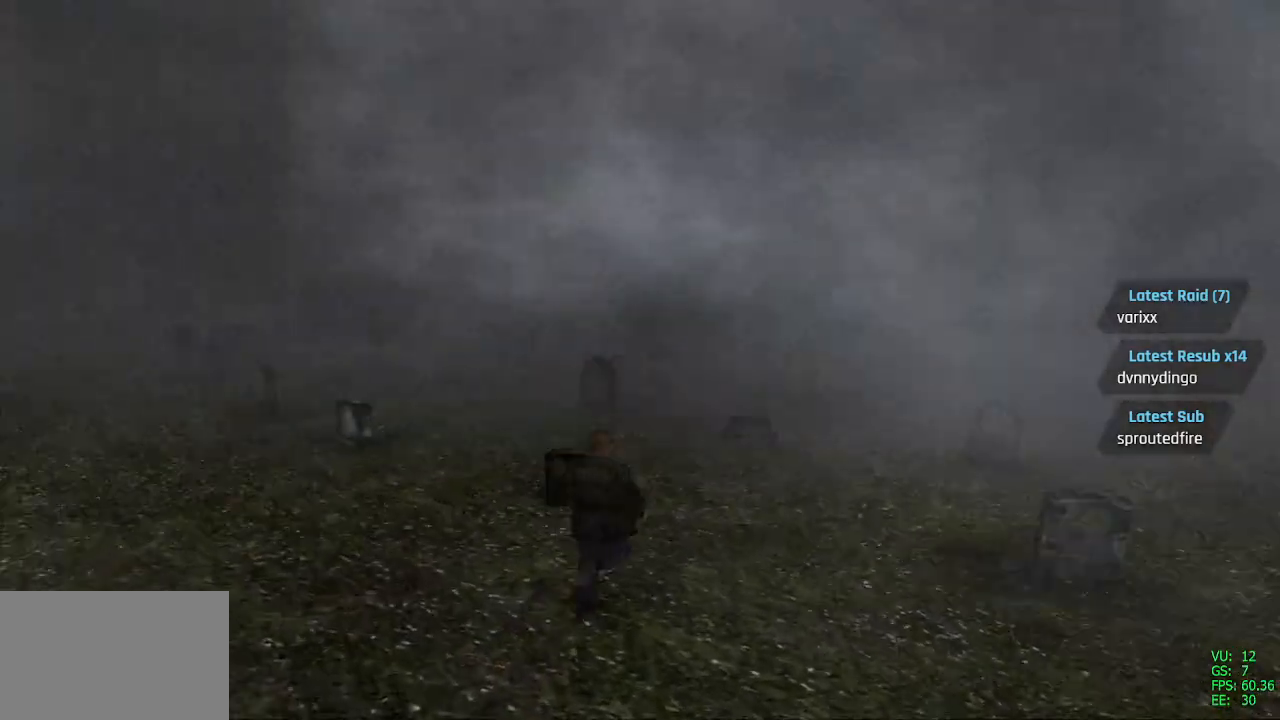
{"buttons": ["SQUARE", "DPAD_UP"], "left_stick": "center", "right_stick": "center", "events": [[50, "DPAD_RIGHT", "up"]]}
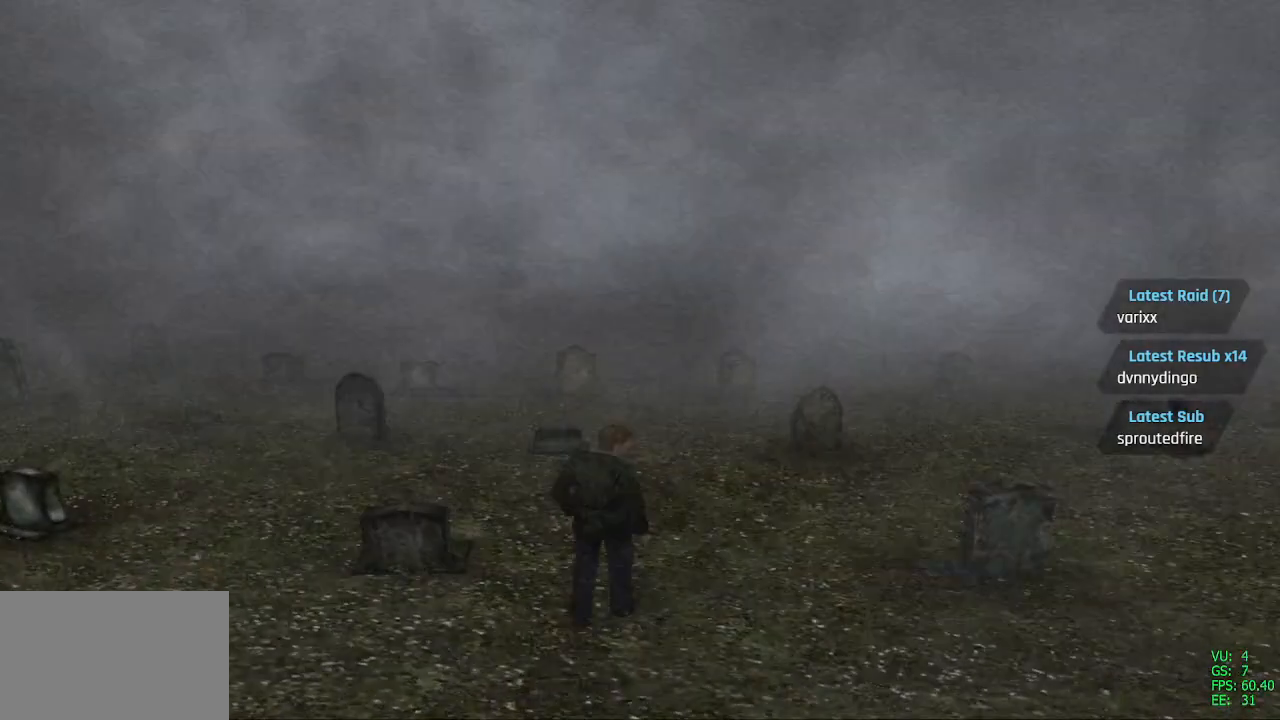
{"buttons": [], "left_stick": "center", "right_stick": "center", "events": [[283, "SQUARE", "up"], [300, "DPAD_UP", "up"]]}
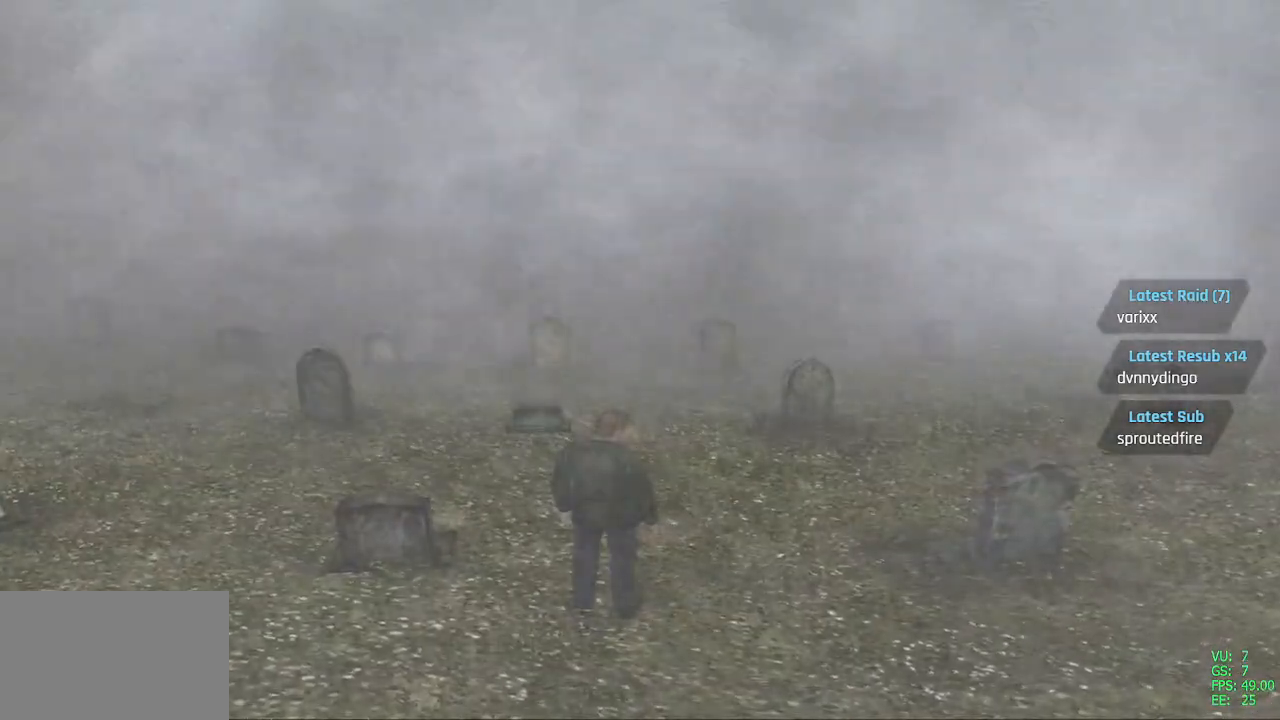
{"buttons": ["L1"], "left_stick": "center", "right_stick": "center", "events": [[83, "L1", "down"]]}
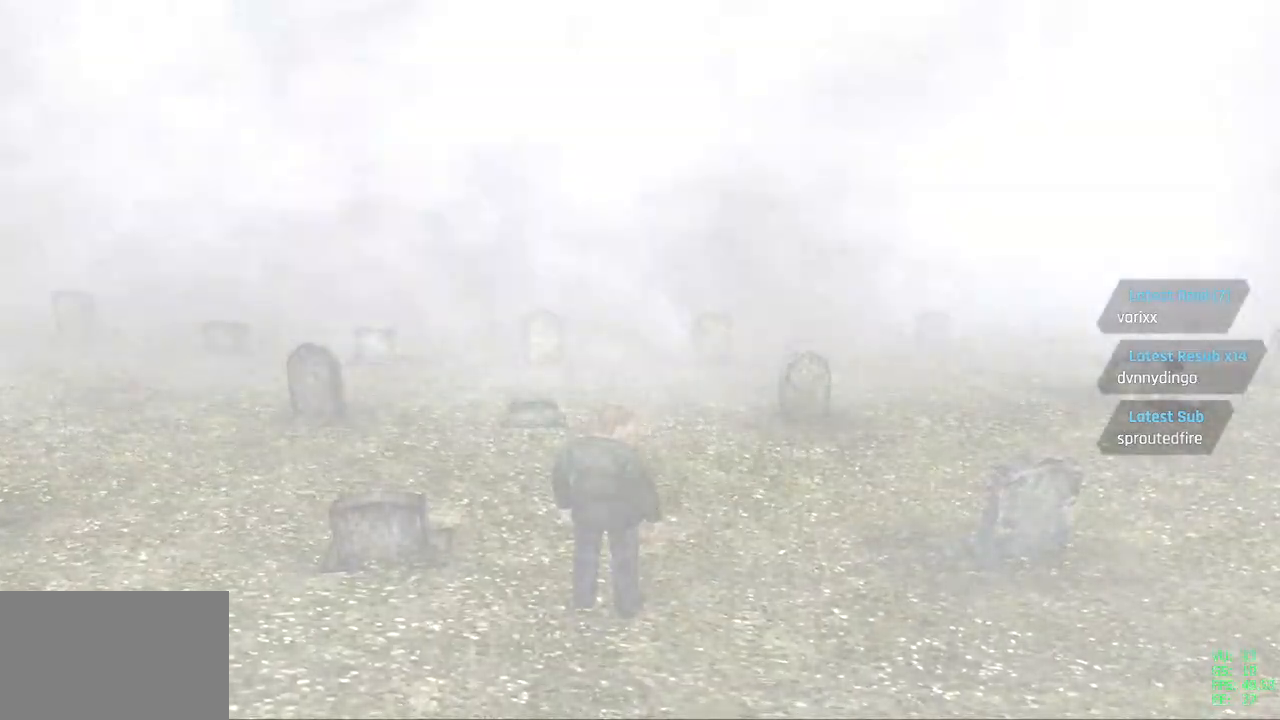
{"buttons": ["L1"], "left_stick": "center", "right_stick": "center", "events": []}
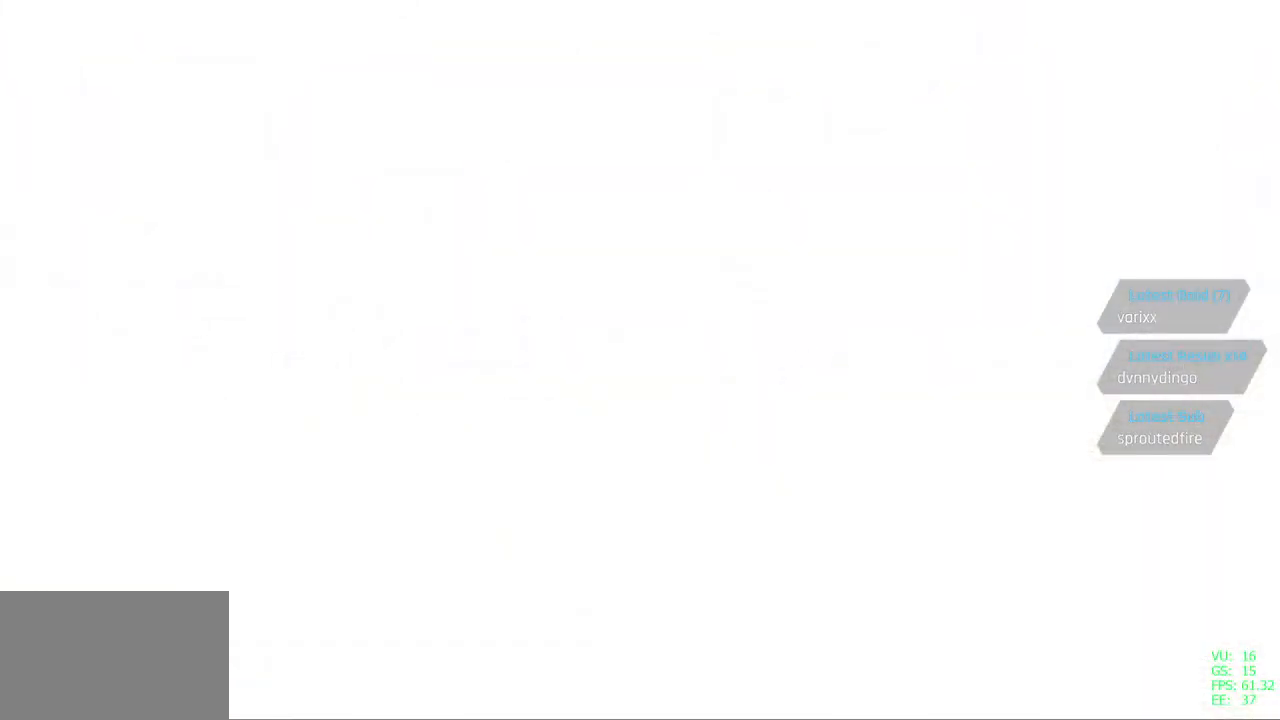
{"buttons": [], "left_stick": "center", "right_stick": "center", "events": [[483, "L1", "up"]]}